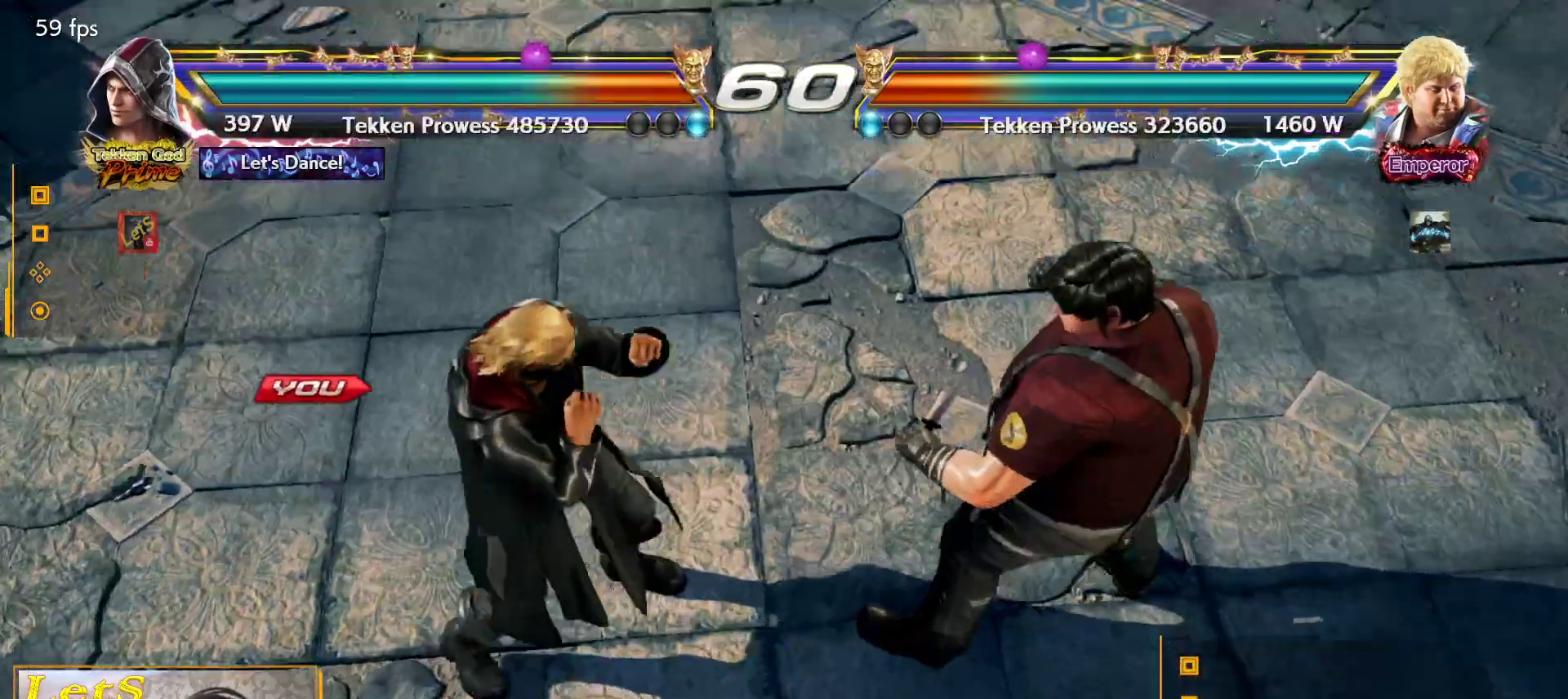
Gameplay with a controller (PlayStation layout); each line is a JSON object with the inputs held at the frame after it. "events" lists button and stick changes between this image and that frame as [ms after this image, input, new state], when the widget could be followed in between.
{"buttons": ["START"], "left_stick": "center", "right_stick": "center", "events": [[33, "START", "up"], [133, "START", "down"], [200, "START", "up"], [300, "START", "down"], [367, "START", "up"], [500, "START", "down"]]}
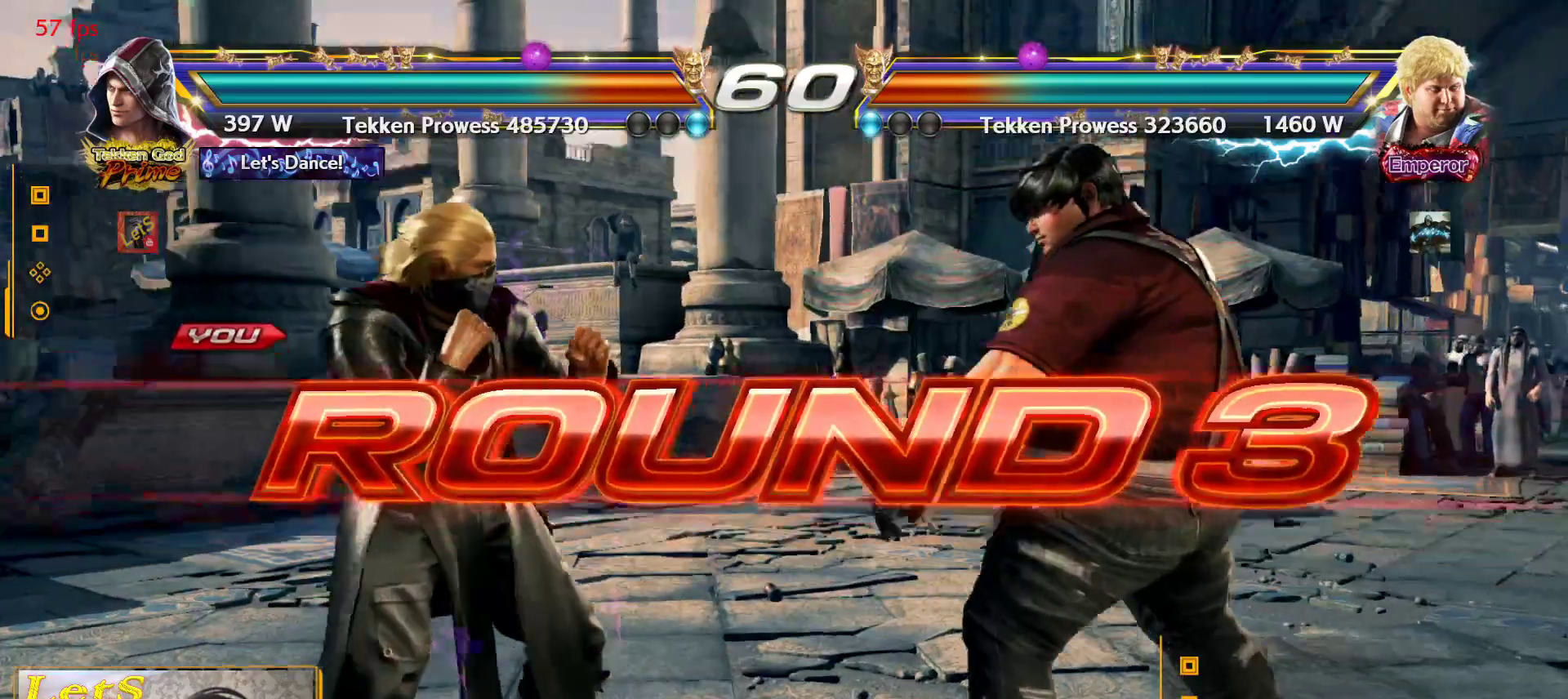
{"buttons": ["START"], "left_stick": "center", "right_stick": "center", "events": [[67, "START", "up"], [167, "START", "down"], [233, "START", "up"], [300, "START", "down"]]}
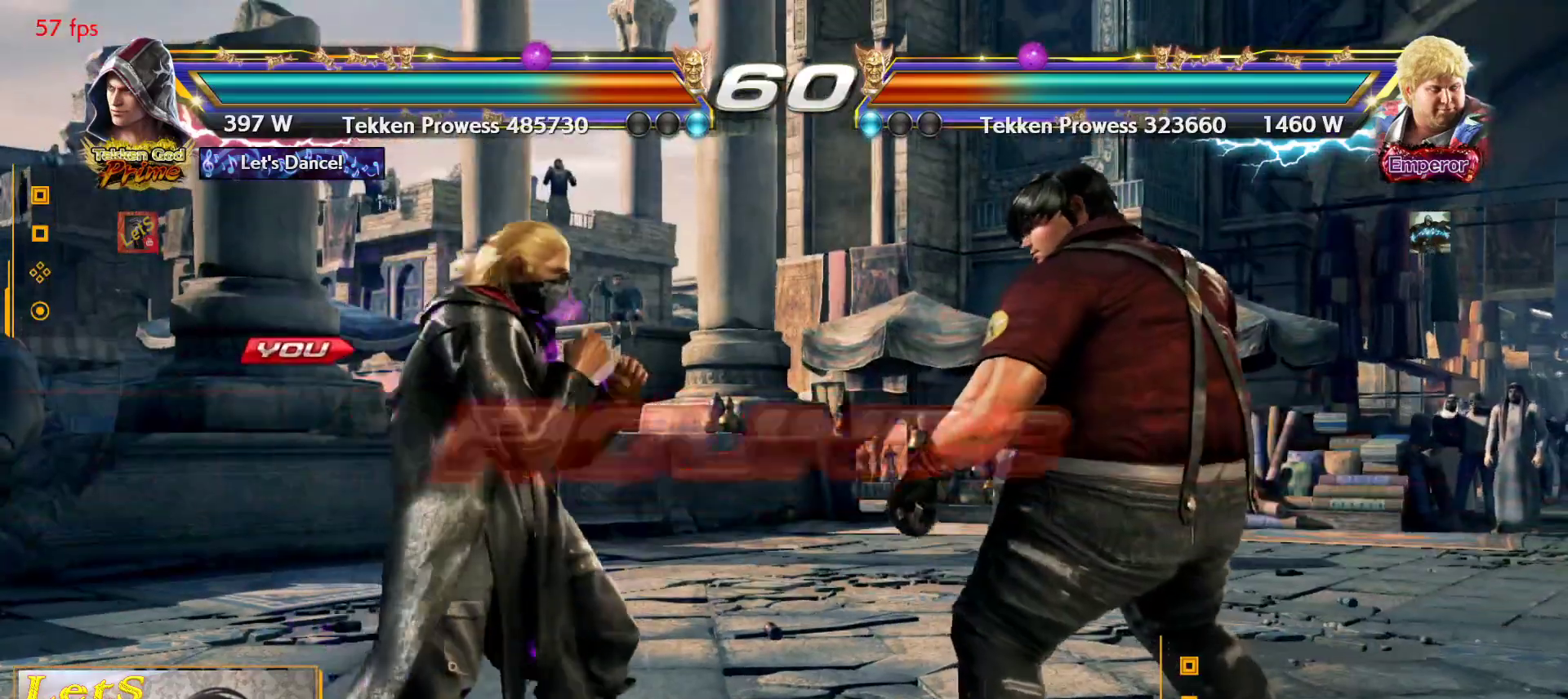
{"buttons": [], "left_stick": "center", "right_stick": "center", "events": [[100, "START", "up"], [167, "START", "down"], [267, "START", "up"]]}
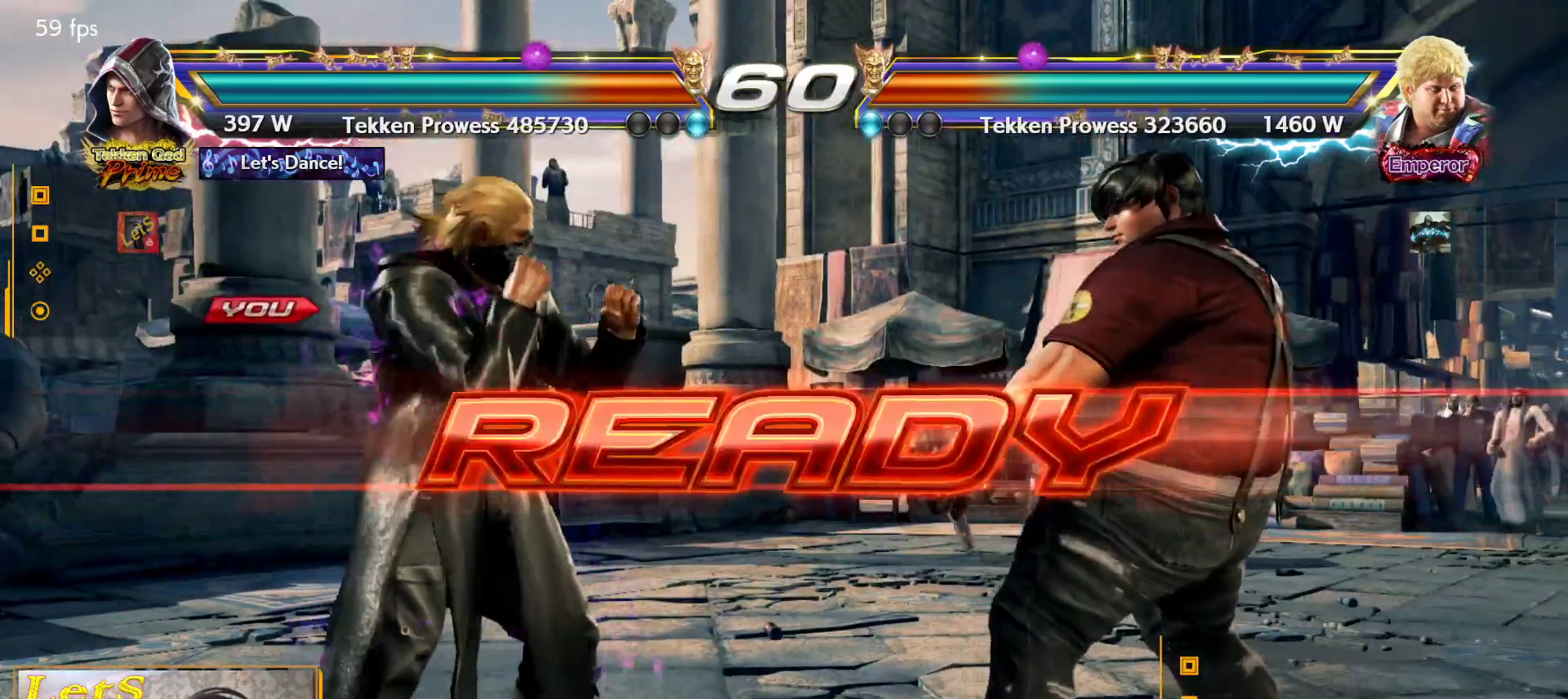
{"buttons": [], "left_stick": "center", "right_stick": "center", "events": [[133, "DPAD_DOWN", "down"], [267, "DPAD_DOWN", "up"], [267, "DPAD_RIGHT", "down"], [400, "DPAD_RIGHT", "up"], [467, "DPAD_LEFT", "down"], [500, "DPAD_LEFT", "up"]]}
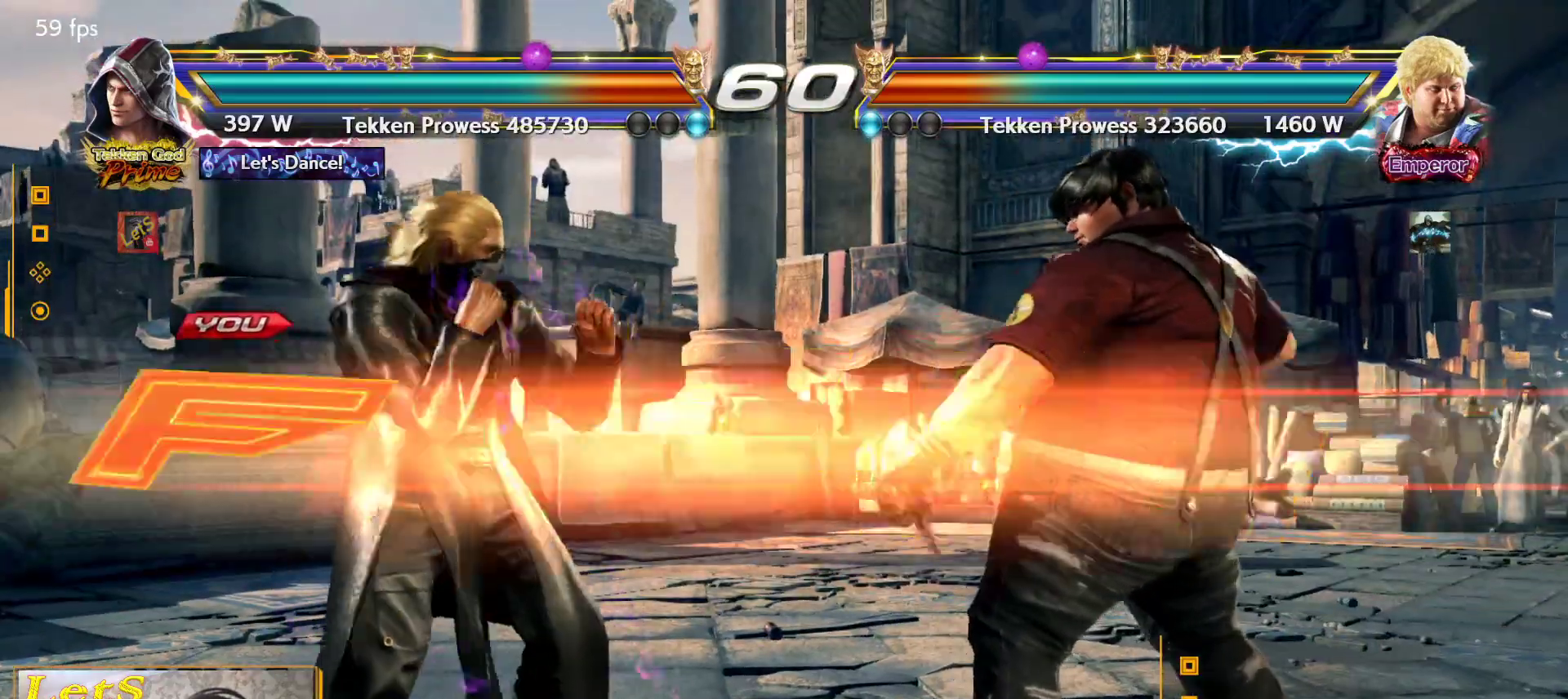
{"buttons": [], "left_stick": "center", "right_stick": "center", "events": []}
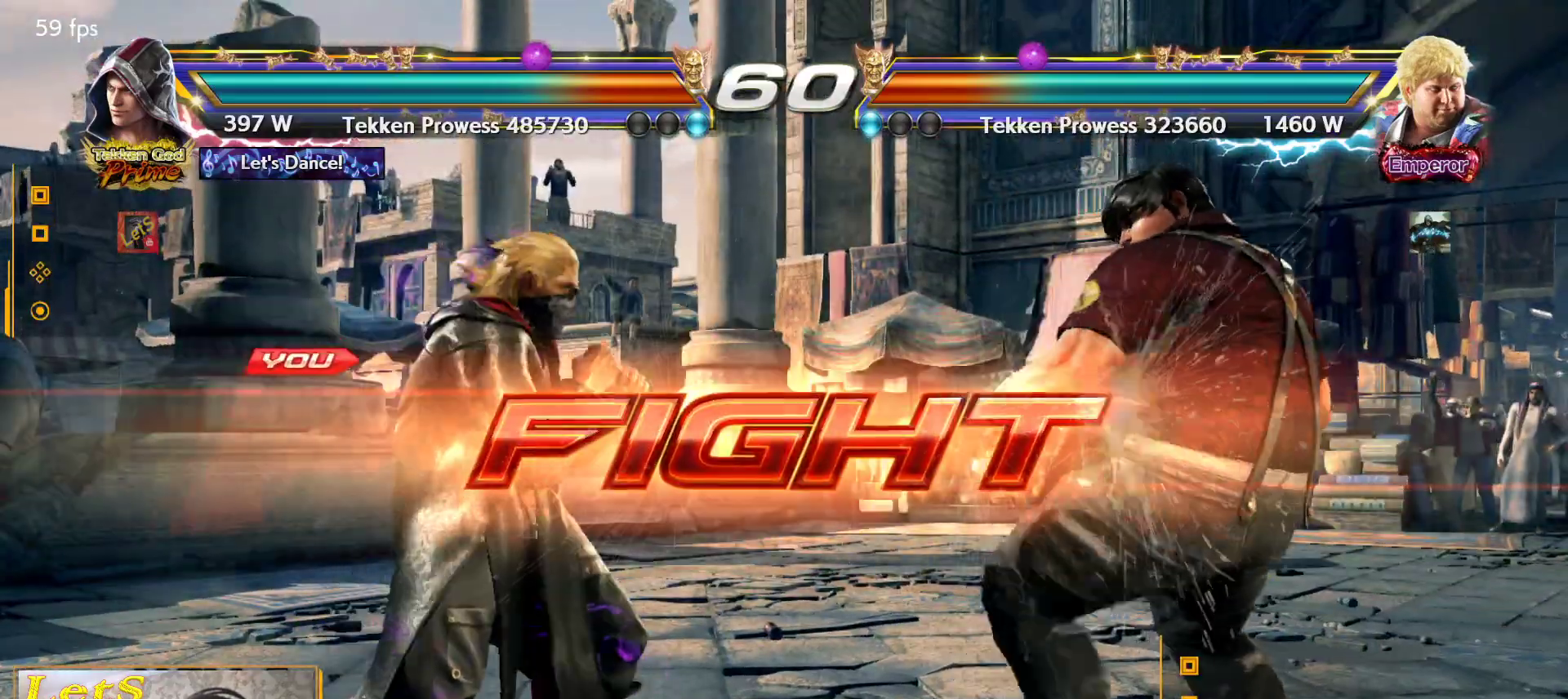
{"buttons": ["CIRCLE", "DPAD_RIGHT"], "left_stick": "center", "right_stick": "center", "events": [[33, "DPAD_DOWN", "down"], [133, "DPAD_DOWN", "up"], [267, "DPAD_DOWN", "down"], [333, "DPAD_RIGHT", "down"], [333, "TRIANGLE", "down"], [400, "DPAD_DOWN", "up"], [467, "CIRCLE", "down"], [467, "TRIANGLE", "up"]]}
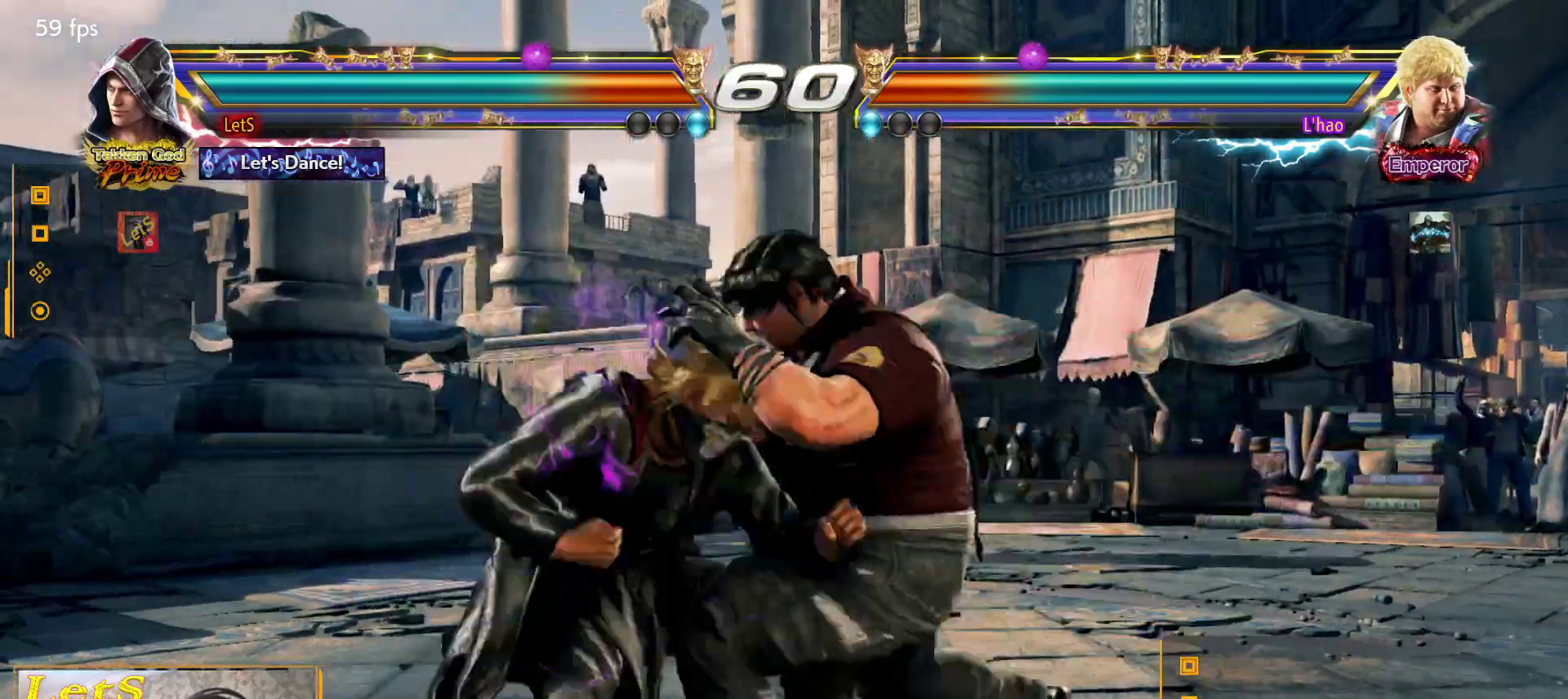
{"buttons": ["DPAD_LEFT"], "left_stick": "center", "right_stick": "center", "events": [[400, "CIRCLE", "up"], [400, "DPAD_RIGHT", "up"], [467, "DPAD_LEFT", "down"]]}
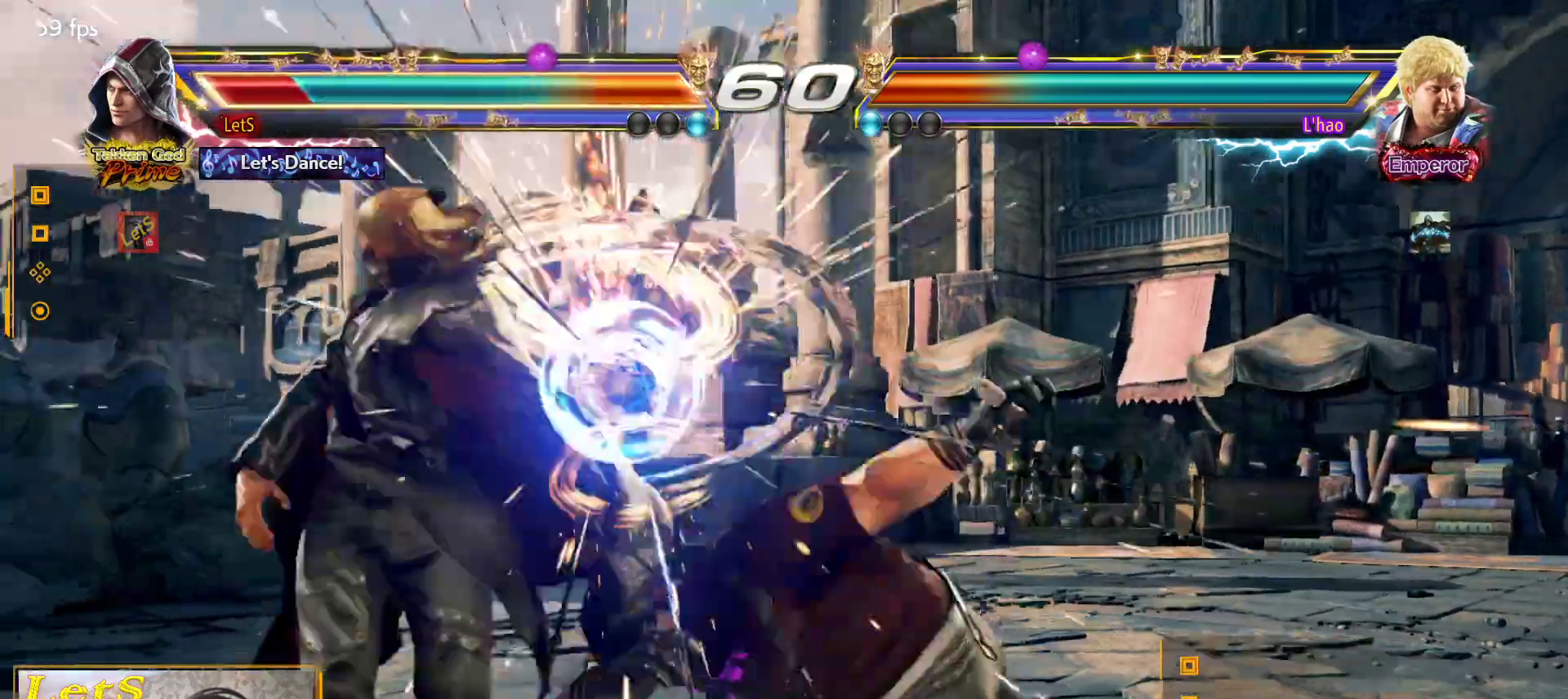
{"buttons": ["DPAD_LEFT"], "left_stick": "center", "right_stick": "center", "events": [[133, "DPAD_LEFT", "up"], [467, "DPAD_LEFT", "down"]]}
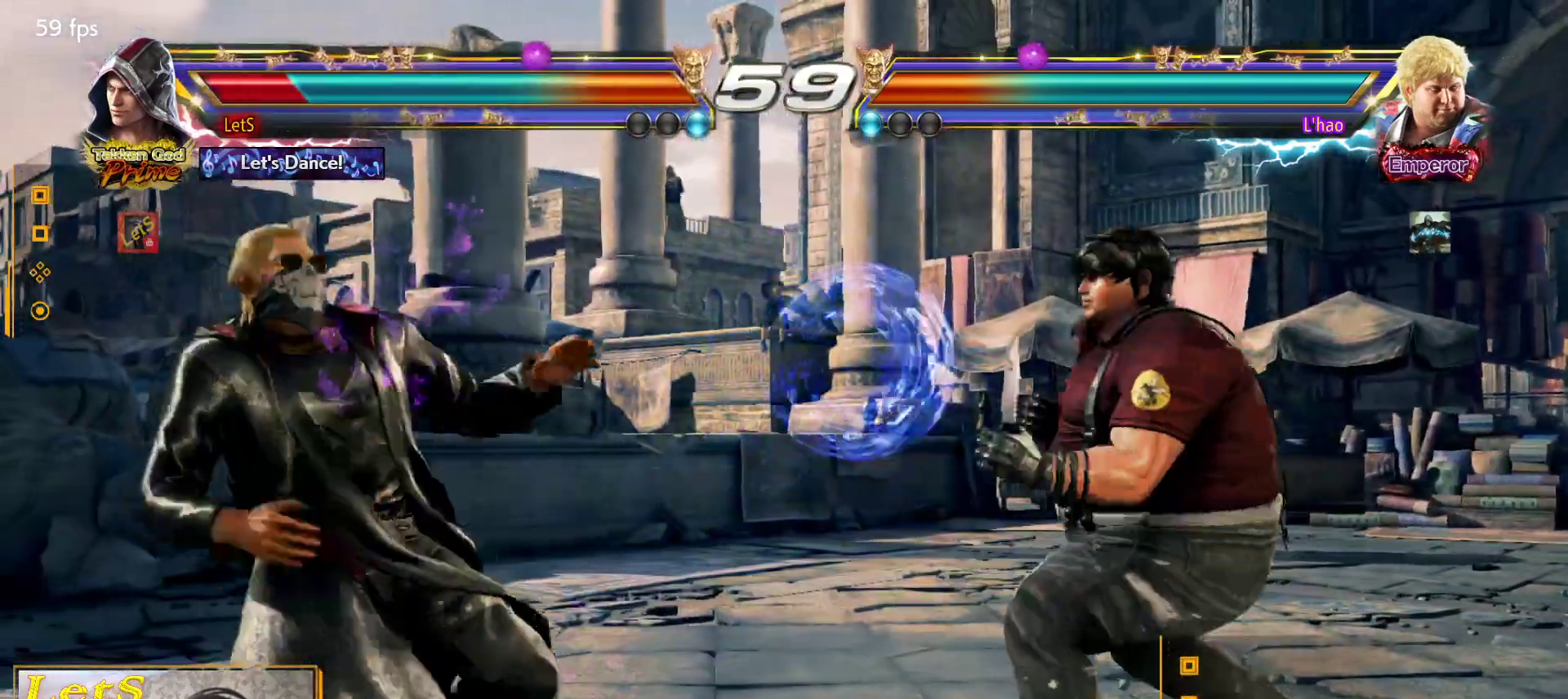
{"buttons": ["DPAD_LEFT"], "left_stick": "center", "right_stick": "center", "events": [[67, "DPAD_LEFT", "up"], [100, "DPAD_LEFT", "down"], [233, "DPAD_DOWN", "down"], [367, "DPAD_DOWN", "up"], [433, "DPAD_LEFT", "up"], [500, "DPAD_LEFT", "down"]]}
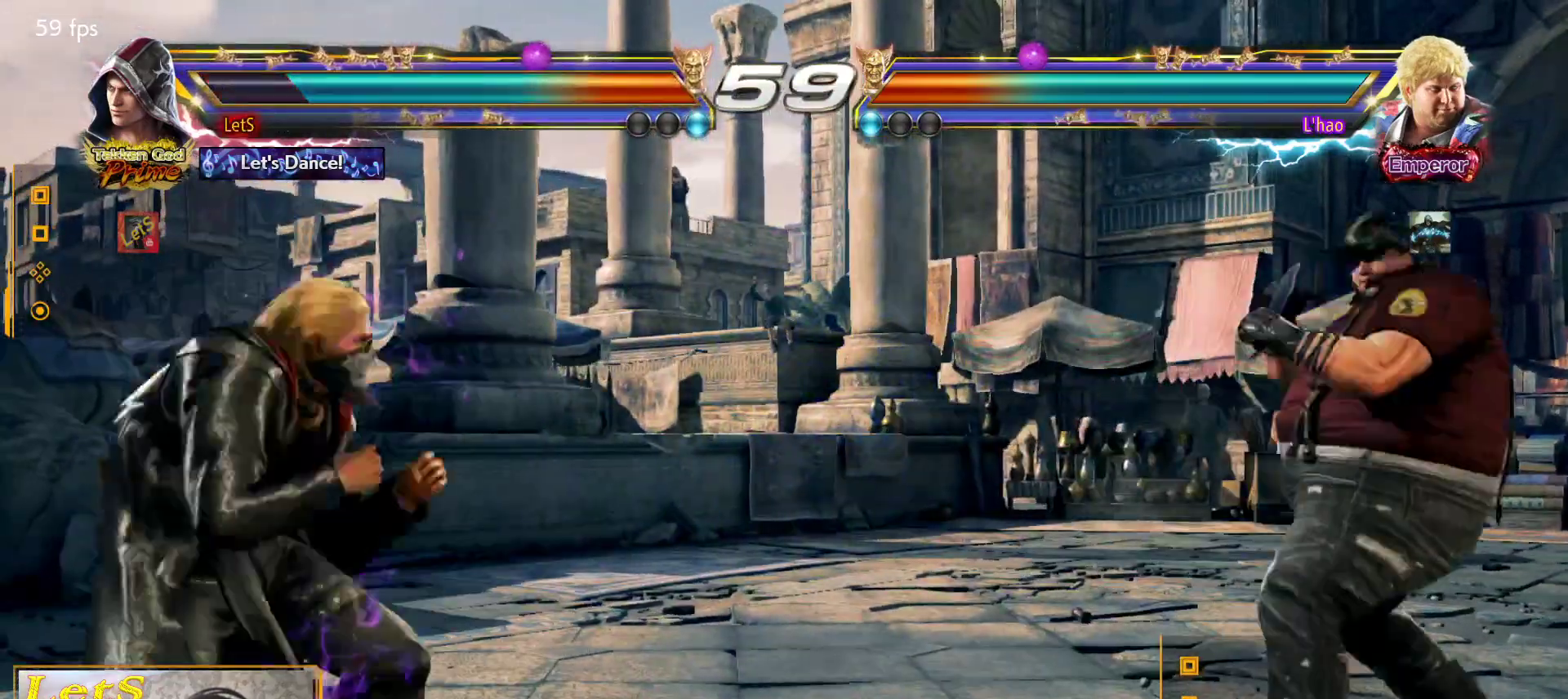
{"buttons": [], "left_stick": "center", "right_stick": "center", "events": [[133, "DPAD_LEFT", "up"], [167, "DPAD_RIGHT", "down"], [267, "DPAD_RIGHT", "up"], [333, "DPAD_RIGHT", "down"], [467, "DPAD_RIGHT", "up"]]}
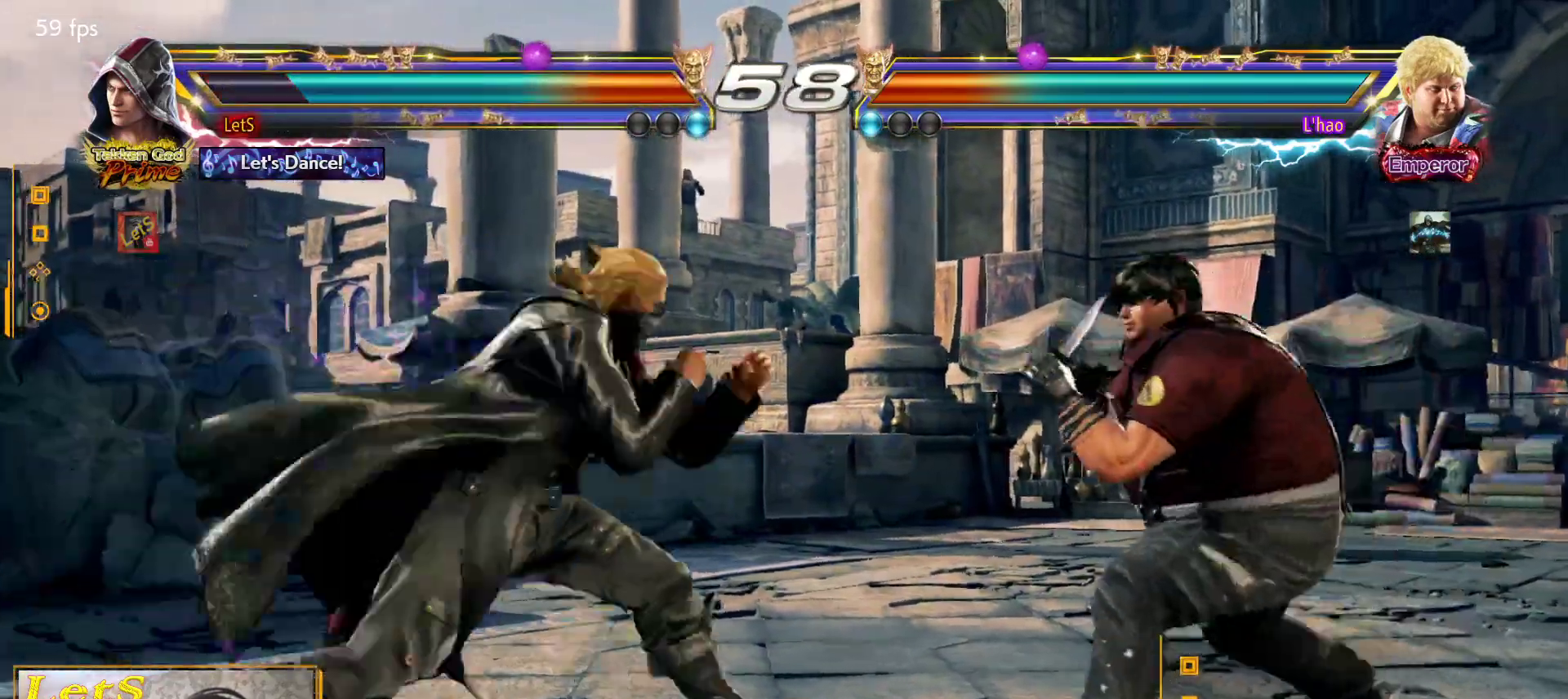
{"buttons": ["DPAD_RIGHT"], "left_stick": "center", "right_stick": "center", "events": [[33, "DPAD_LEFT", "down"], [100, "DPAD_LEFT", "up"], [167, "DPAD_LEFT", "down"], [300, "DPAD_LEFT", "up"], [367, "DPAD_RIGHT", "down"], [433, "DPAD_RIGHT", "up"], [500, "DPAD_RIGHT", "down"]]}
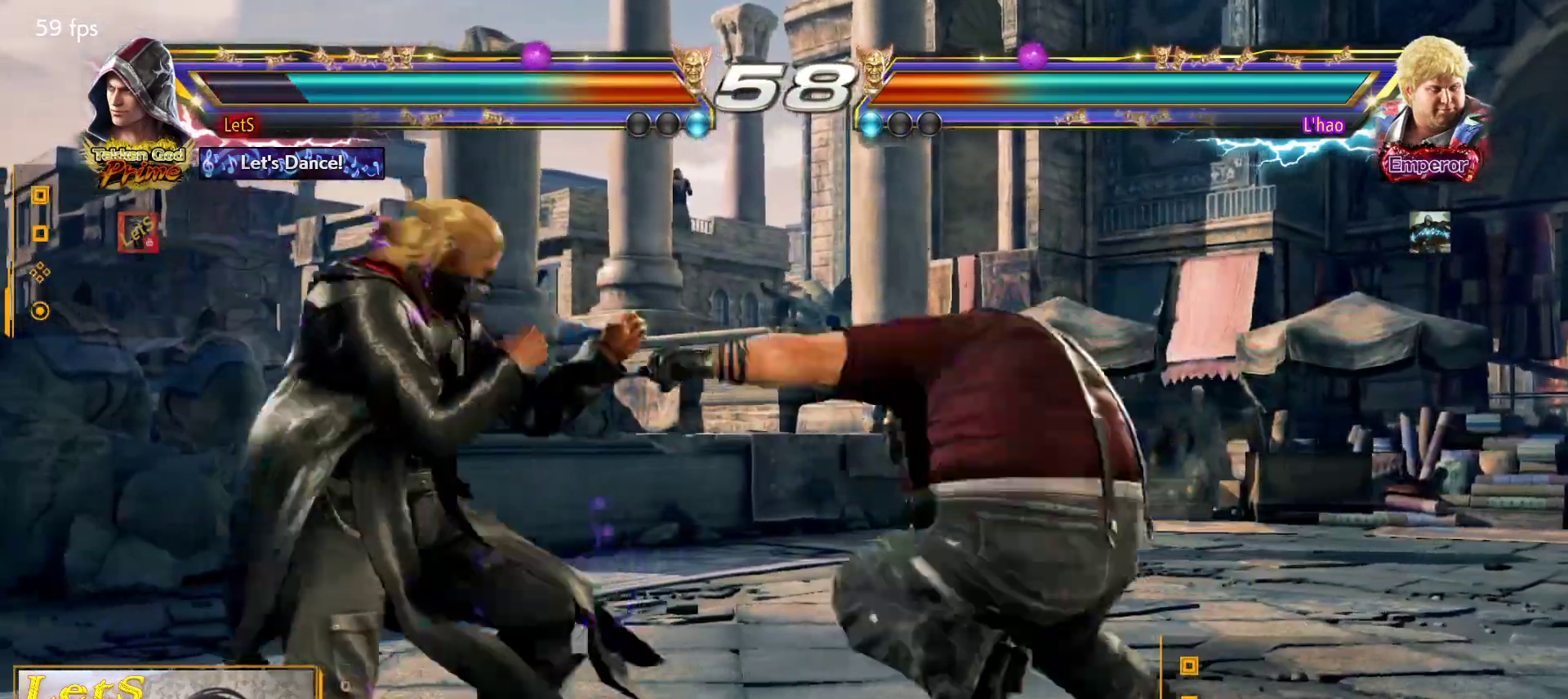
{"buttons": [], "left_stick": "center", "right_stick": "center", "events": [[100, "DPAD_RIGHT", "up"], [167, "DPAD_LEFT", "down"], [300, "DPAD_LEFT", "up"], [367, "SQUARE", "down"], [467, "SQUARE", "up"]]}
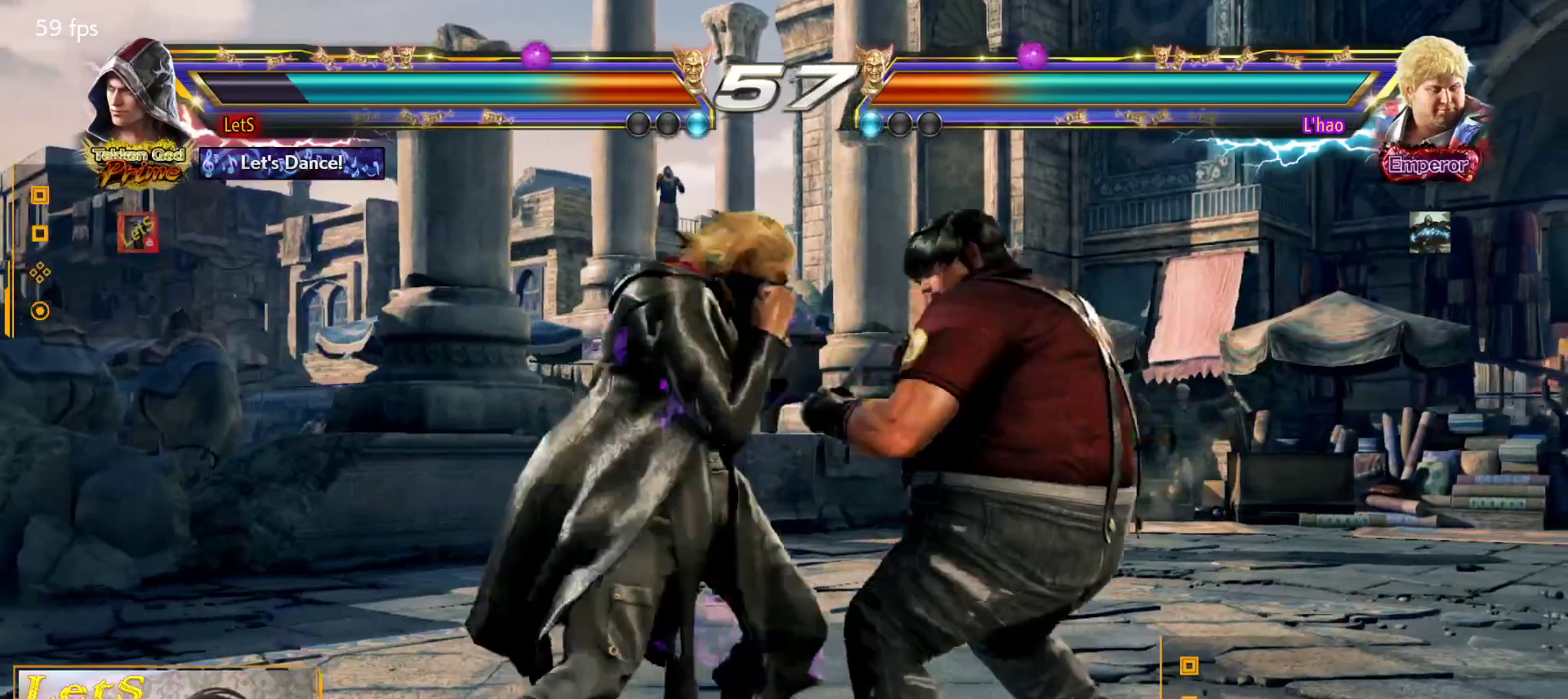
{"buttons": ["SQUARE", "DPAD_DOWN", "DPAD_RIGHT"], "left_stick": "center", "right_stick": "center", "events": [[200, "DPAD_DOWN", "down"], [267, "DPAD_DOWN", "up"], [467, "DPAD_DOWN", "down"], [467, "DPAD_RIGHT", "down"], [500, "SQUARE", "down"]]}
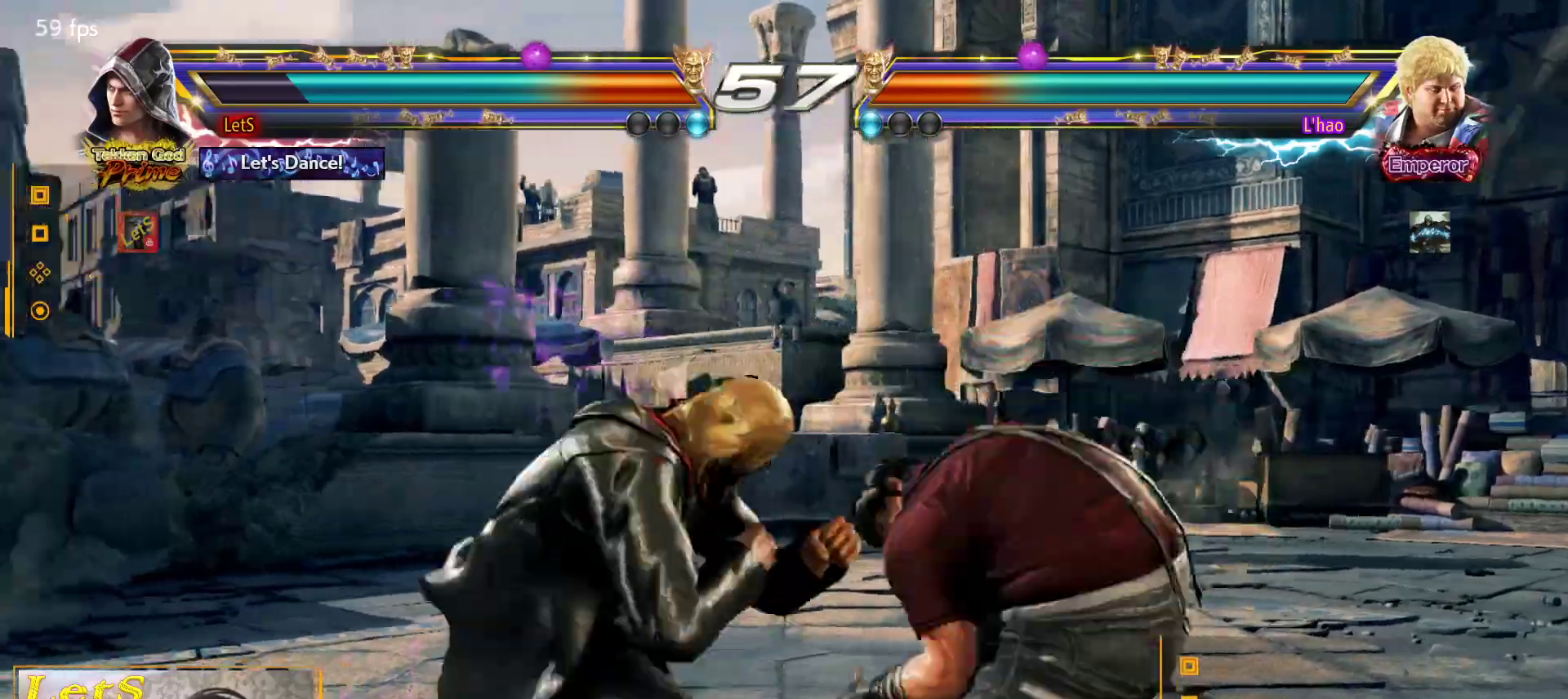
{"buttons": [], "left_stick": "center", "right_stick": "center", "events": [[100, "DPAD_DOWN", "up"], [133, "DPAD_RIGHT", "up"], [133, "SQUARE", "up"], [433, "DPAD_DOWN", "down"], [500, "DPAD_DOWN", "up"]]}
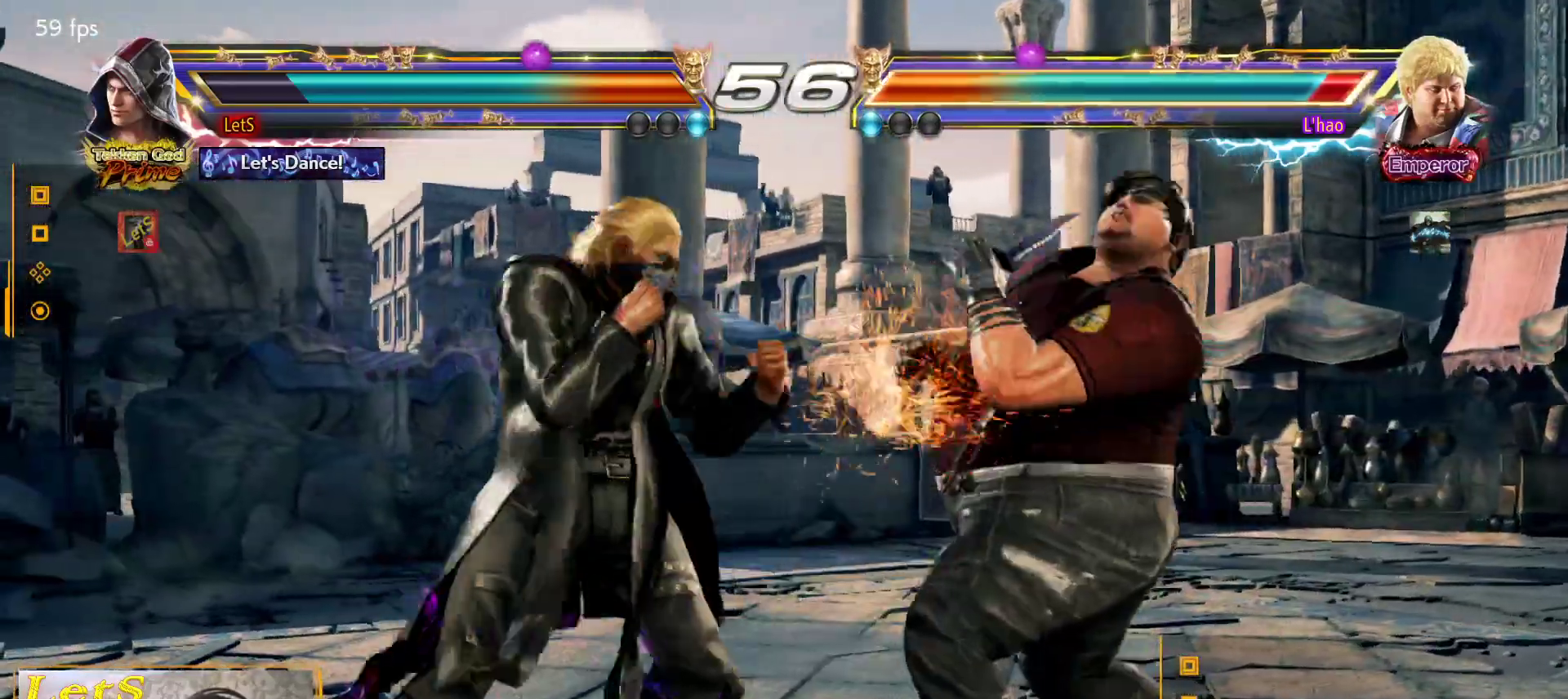
{"buttons": ["L2"], "left_stick": "center", "right_stick": "center", "events": [[133, "DPAD_RIGHT", "down"], [200, "DPAD_RIGHT", "up"], [267, "DPAD_RIGHT", "down"], [333, "DPAD_RIGHT", "up"], [400, "DPAD_LEFT", "down"], [400, "L2", "down"], [500, "DPAD_LEFT", "up"]]}
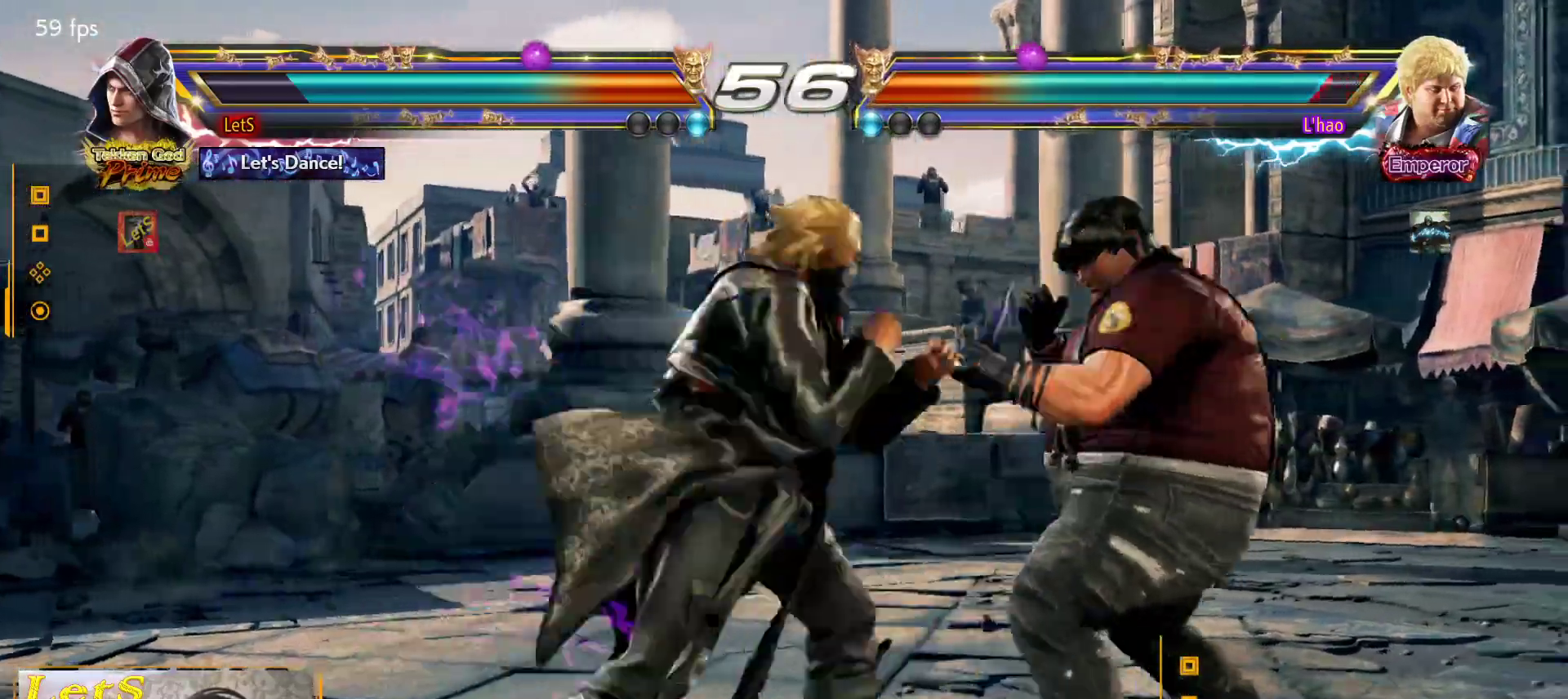
{"buttons": [], "left_stick": "center", "right_stick": "center", "events": [[33, "L2", "up"], [33, "TRIANGLE", "down"], [100, "TRIANGLE", "up"]]}
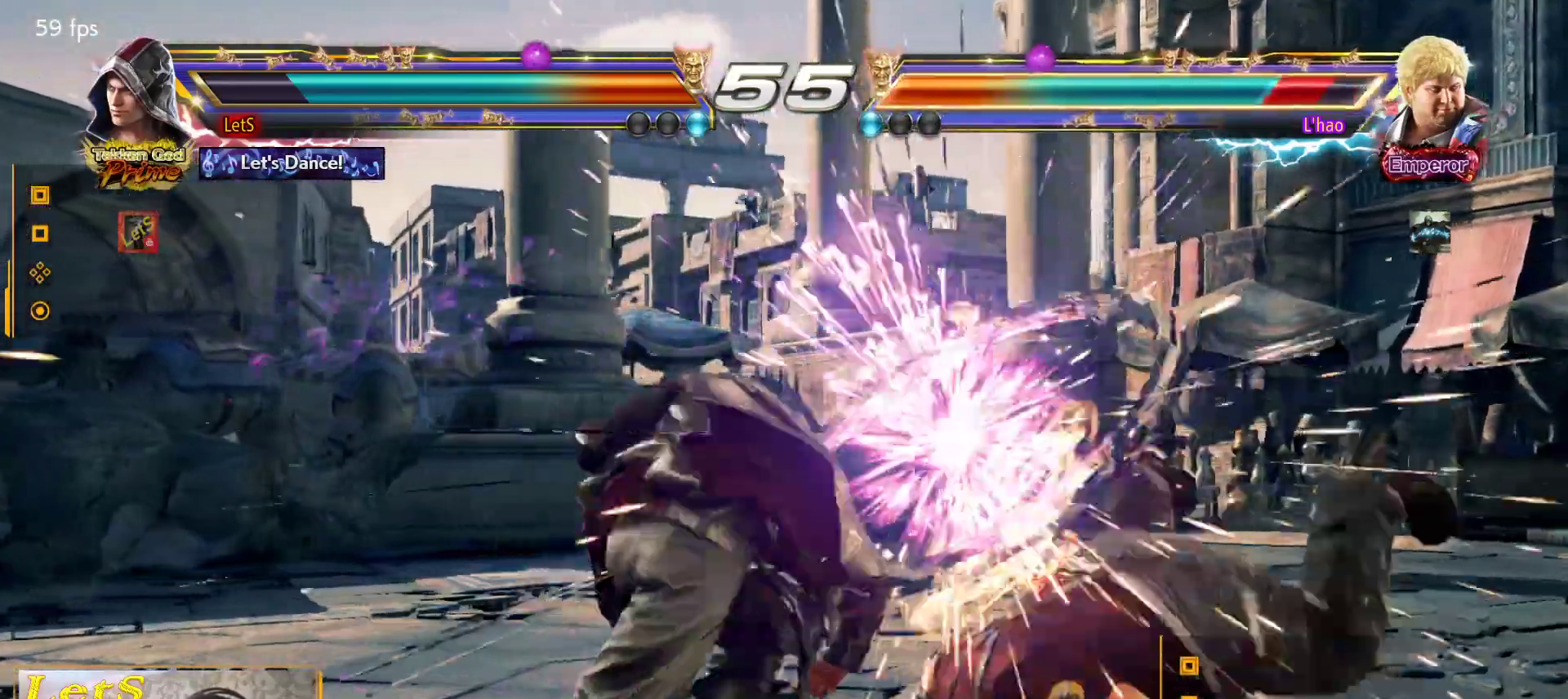
{"buttons": ["TRIANGLE", "DPAD_RIGHT"], "left_stick": "center", "right_stick": "center", "events": [[300, "DPAD_RIGHT", "down"], [367, "DPAD_RIGHT", "up"], [433, "DPAD_RIGHT", "down"], [467, "TRIANGLE", "down"]]}
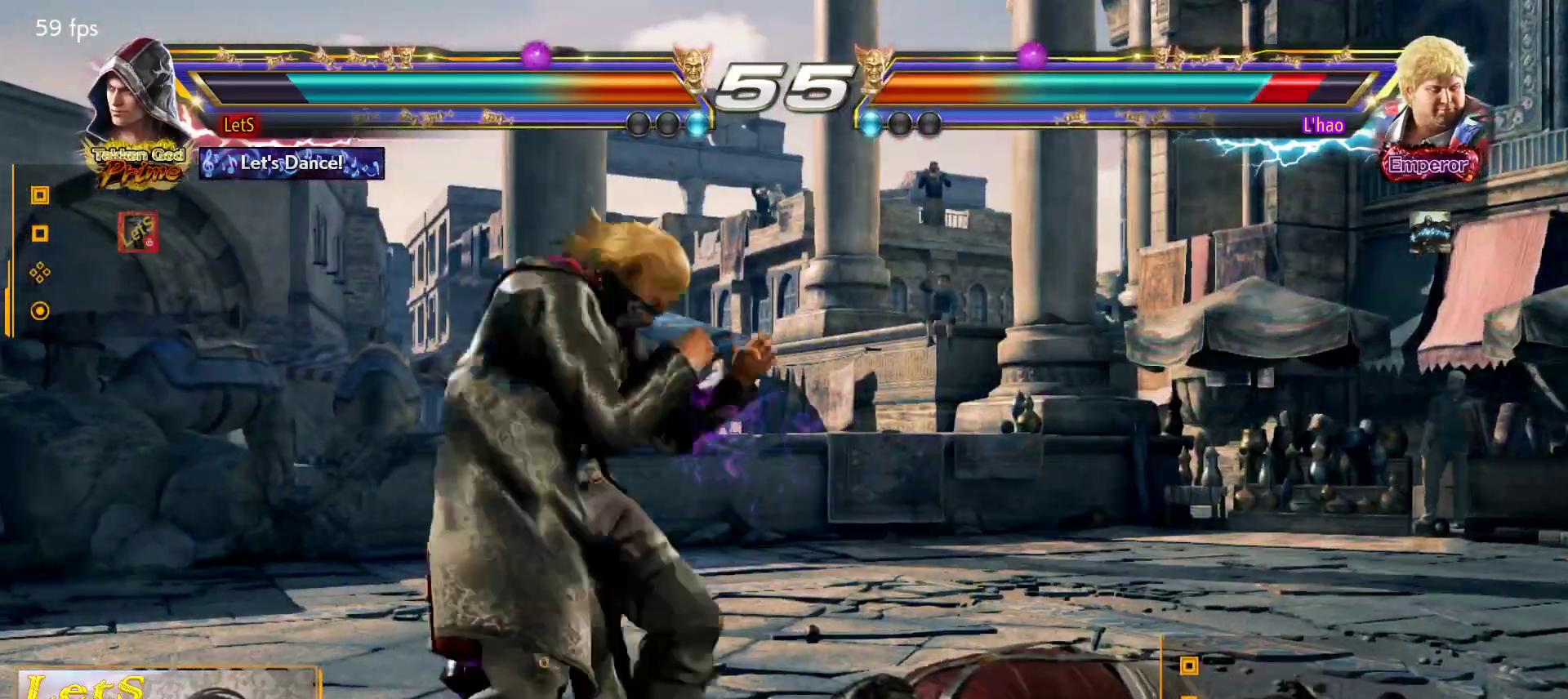
{"buttons": [], "left_stick": "center", "right_stick": "center", "events": [[100, "DPAD_RIGHT", "up"], [100, "TRIANGLE", "up"]]}
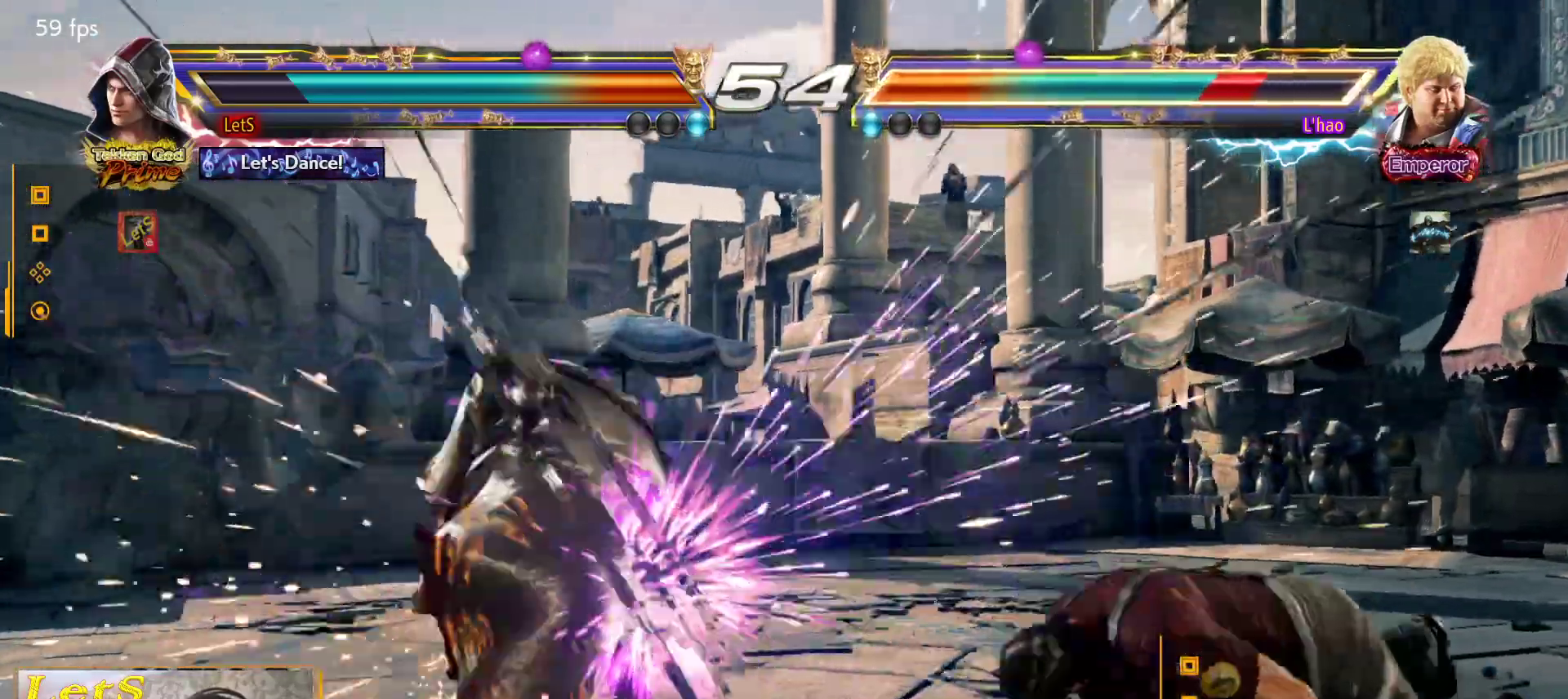
{"buttons": ["DPAD_RIGHT"], "left_stick": "center", "right_stick": "center", "events": [[267, "DPAD_RIGHT", "down"], [367, "DPAD_RIGHT", "up"], [467, "DPAD_RIGHT", "down"]]}
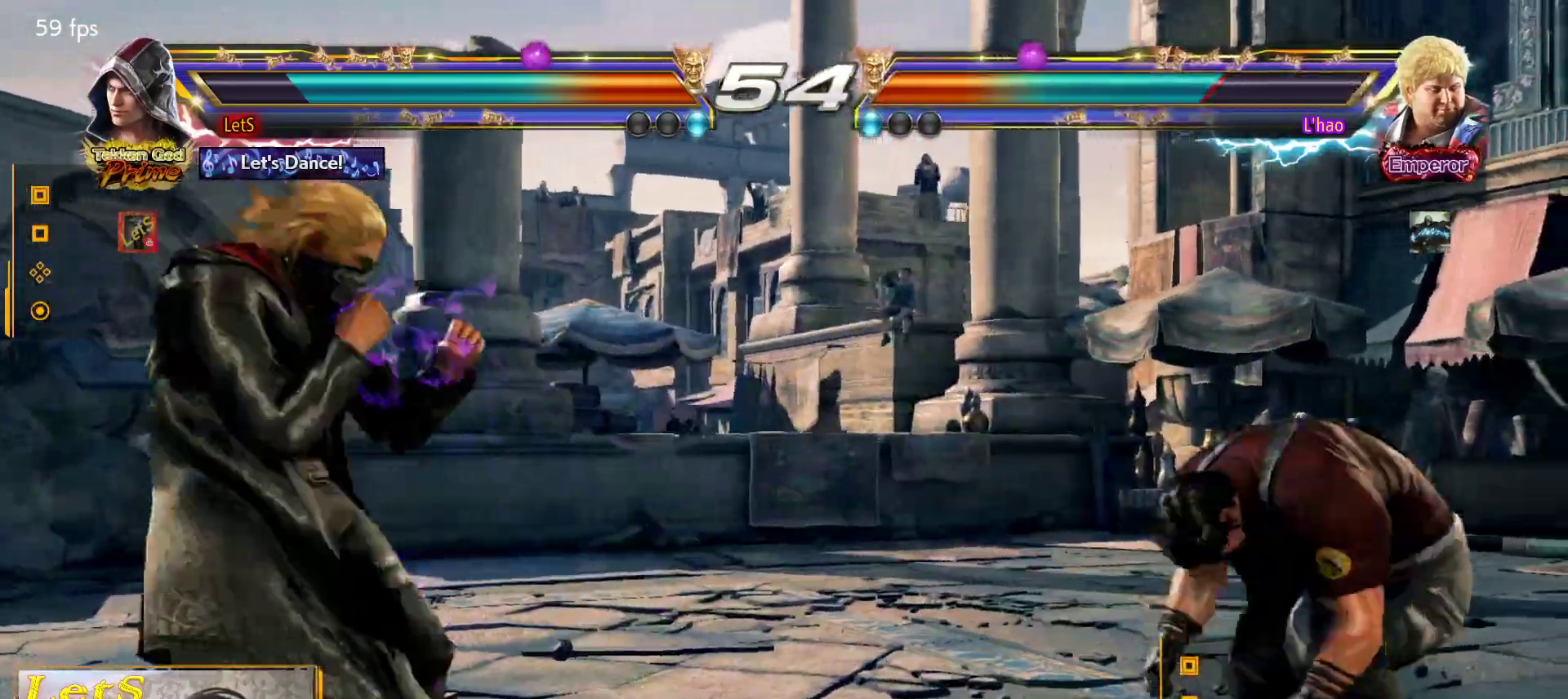
{"buttons": ["TRIANGLE"], "left_stick": "center", "right_stick": "center", "events": [[33, "DPAD_RIGHT", "up"], [100, "L2", "down"], [200, "L2", "up"], [200, "TRIANGLE", "down"], [267, "TRIANGLE", "up"], [300, "TRIANGLE", "down"], [400, "TRIANGLE", "up"], [467, "TRIANGLE", "down"]]}
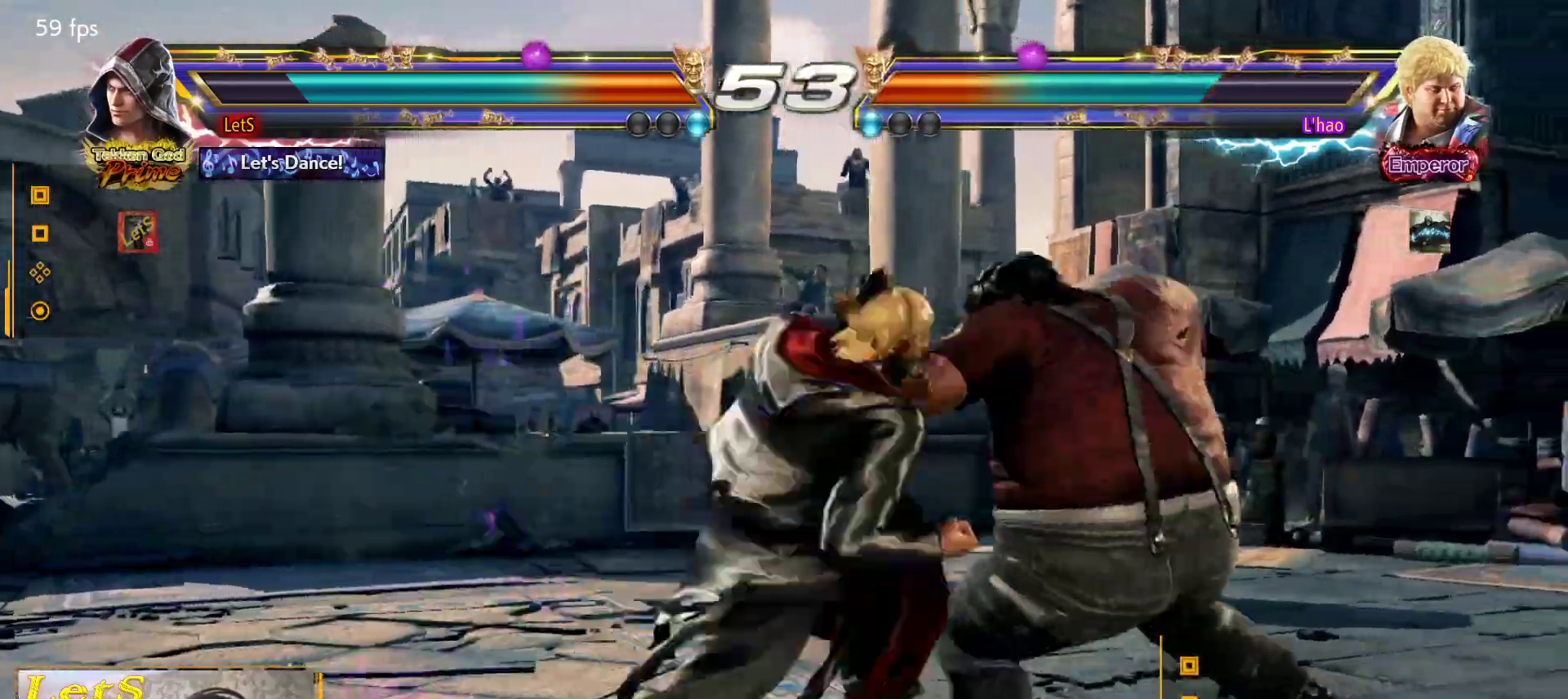
{"buttons": ["DPAD_RIGHT"], "left_stick": "center", "right_stick": "center", "events": [[200, "TRIANGLE", "up"], [367, "DPAD_RIGHT", "down"], [433, "DPAD_RIGHT", "up"], [500, "DPAD_RIGHT", "down"]]}
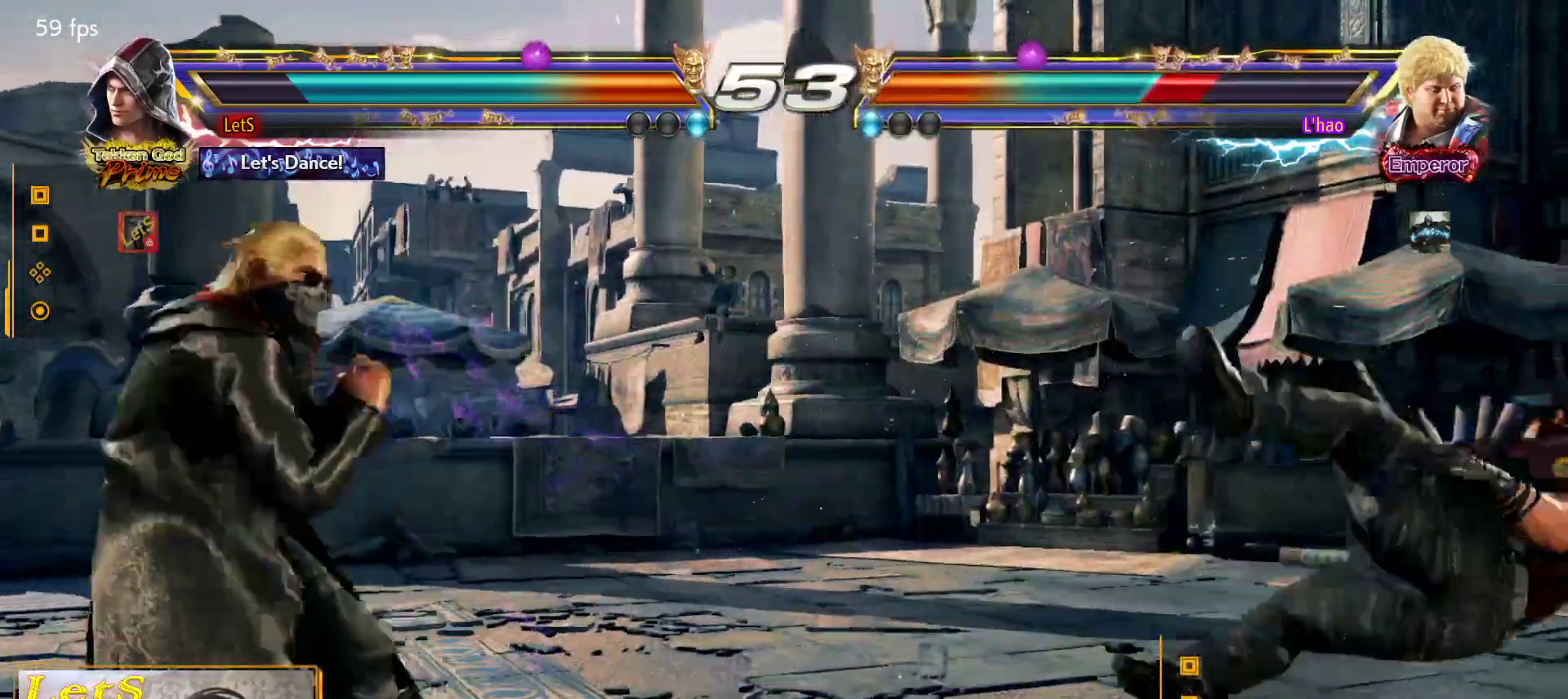
{"buttons": ["TRIANGLE", "DPAD_DOWN", "DPAD_RIGHT"], "left_stick": "center", "right_stick": "center", "events": [[400, "DPAD_DOWN", "down"], [467, "TRIANGLE", "down"]]}
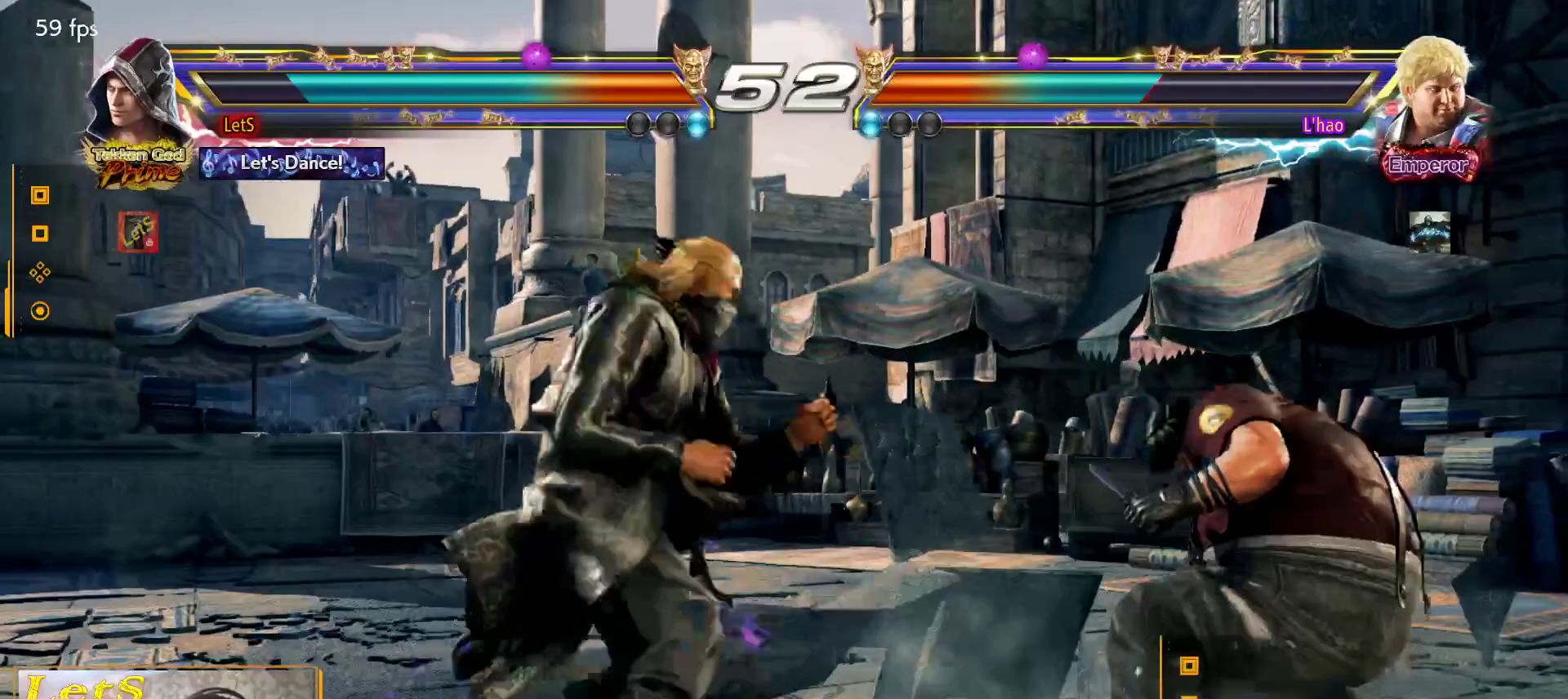
{"buttons": ["CIRCLE", "DPAD_DOWN"], "left_stick": "center", "right_stick": "center", "events": [[33, "DPAD_DOWN", "up"], [33, "TRIANGLE", "up"], [100, "CIRCLE", "down"], [467, "DPAD_DOWN", "down"], [467, "DPAD_RIGHT", "up"]]}
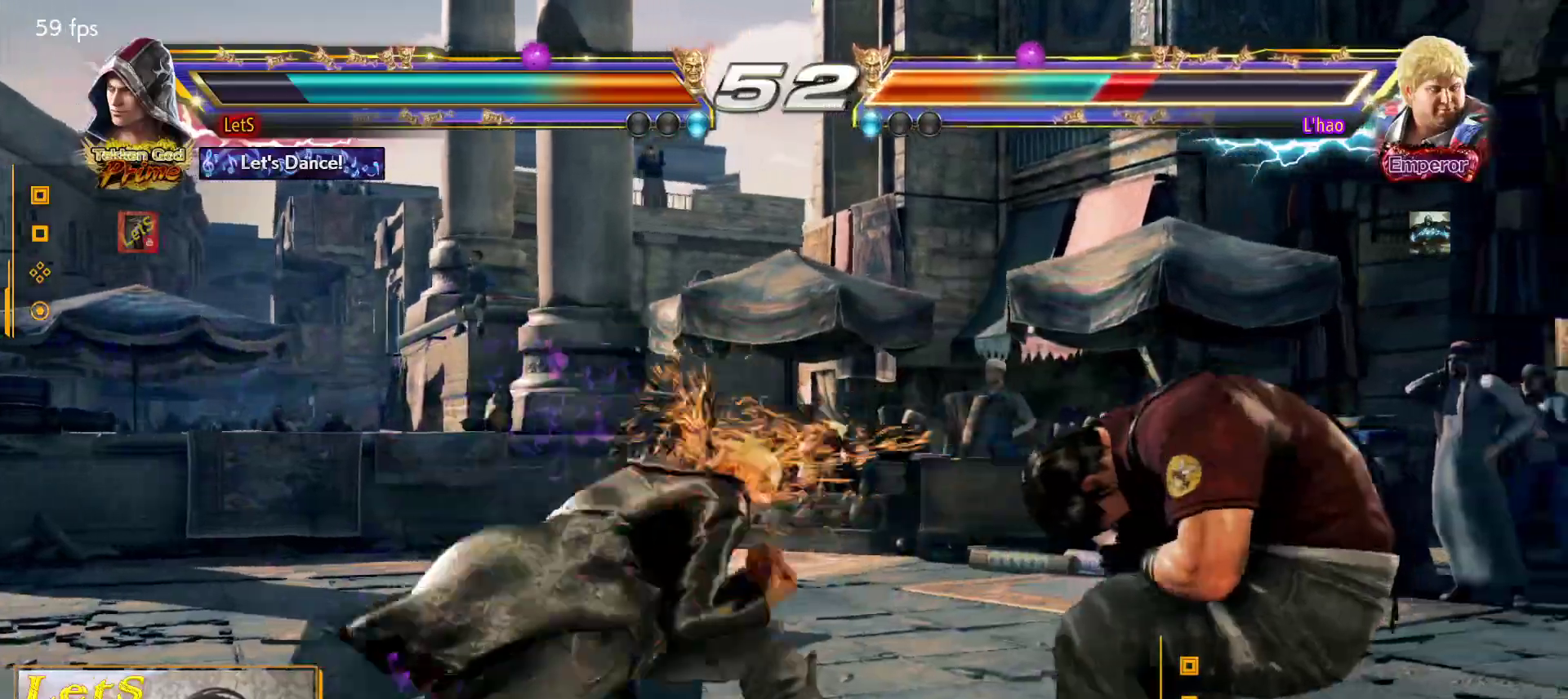
{"buttons": ["CIRCLE", "DPAD_RIGHT"], "left_stick": "center", "right_stick": "center", "events": [[33, "CIRCLE", "up"], [33, "DPAD_LEFT", "down"], [167, "DPAD_DOWN", "up"], [167, "DPAD_LEFT", "up"], [167, "DPAD_RIGHT", "down"], [233, "TRIANGLE", "down"], [300, "TRIANGLE", "up"], [367, "CIRCLE", "down"]]}
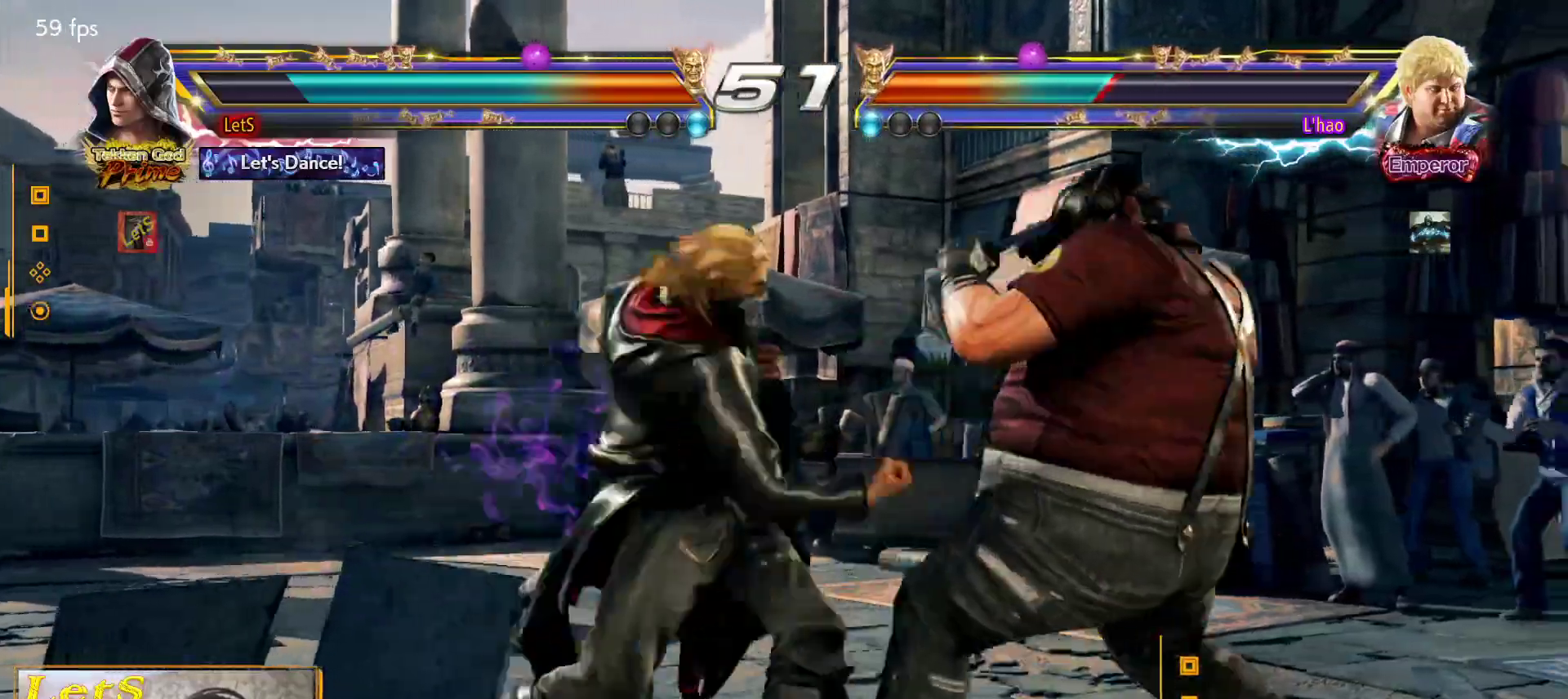
{"buttons": [], "left_stick": "center", "right_stick": "center", "events": [[233, "DPAD_DOWN", "down"], [300, "CIRCLE", "up"], [300, "DPAD_LEFT", "down"], [300, "DPAD_RIGHT", "up"], [500, "DPAD_DOWN", "up"], [500, "DPAD_LEFT", "up"]]}
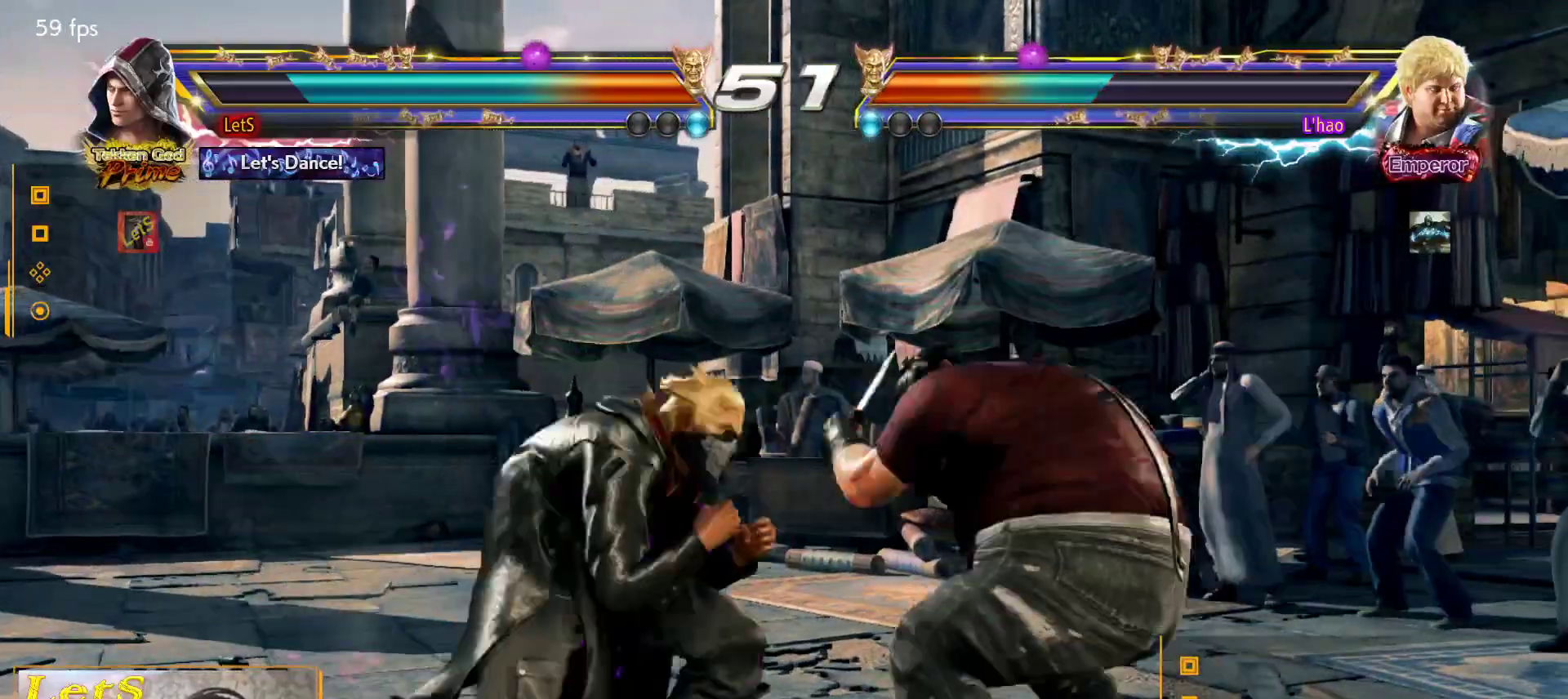
{"buttons": ["DPAD_LEFT"], "left_stick": "center", "right_stick": "center", "events": [[67, "DPAD_LEFT", "down"]]}
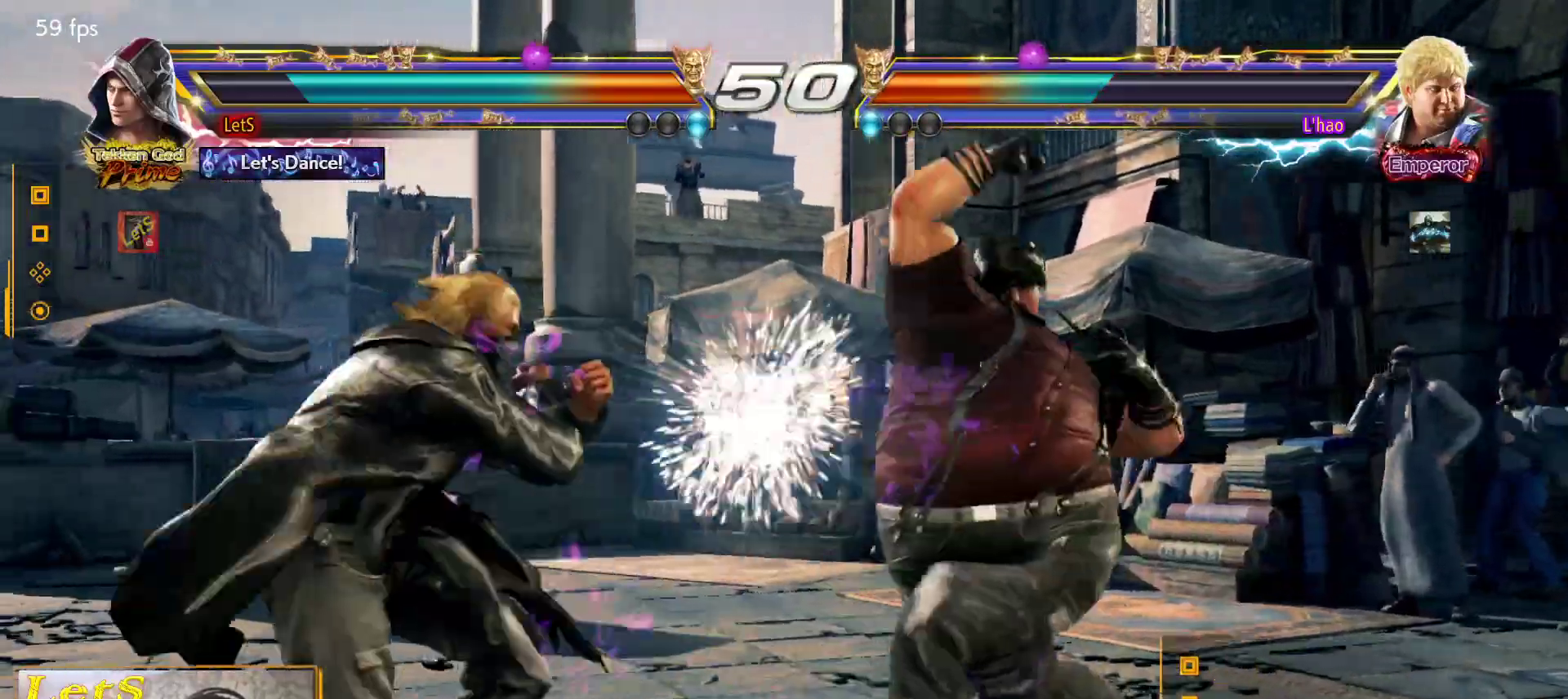
{"buttons": ["TRIANGLE", "DPAD_RIGHT"], "left_stick": "center", "right_stick": "center", "events": [[167, "DPAD_LEFT", "up"], [167, "SQUARE", "down"], [367, "SQUARE", "up"], [367, "TRIANGLE", "down"], [467, "DPAD_RIGHT", "down"]]}
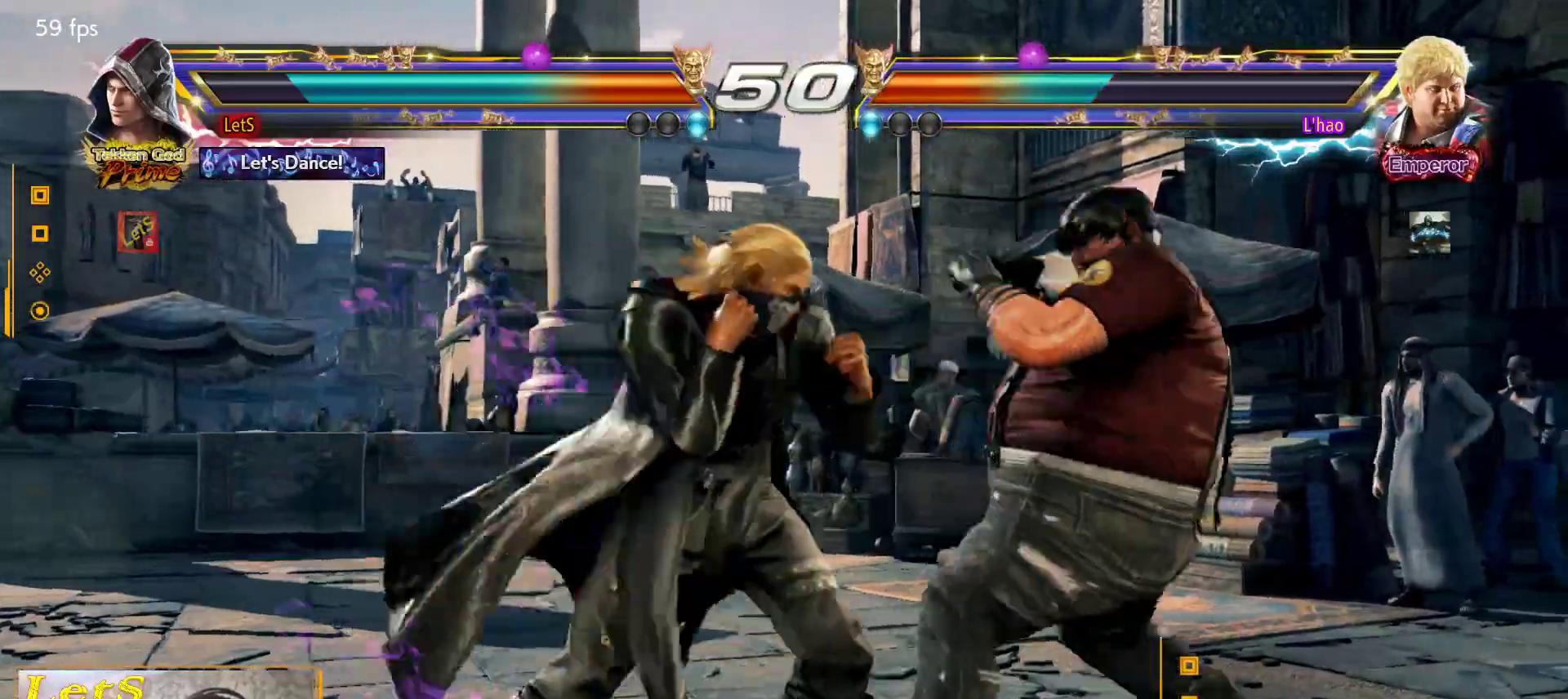
{"buttons": ["CROSS", "DPAD_RIGHT"], "left_stick": "center", "right_stick": "center", "events": [[33, "SQUARE", "down"], [33, "TRIANGLE", "up"], [133, "SQUARE", "up"], [133, "TRIANGLE", "down"], [300, "TRIANGLE", "up"], [333, "CROSS", "down"]]}
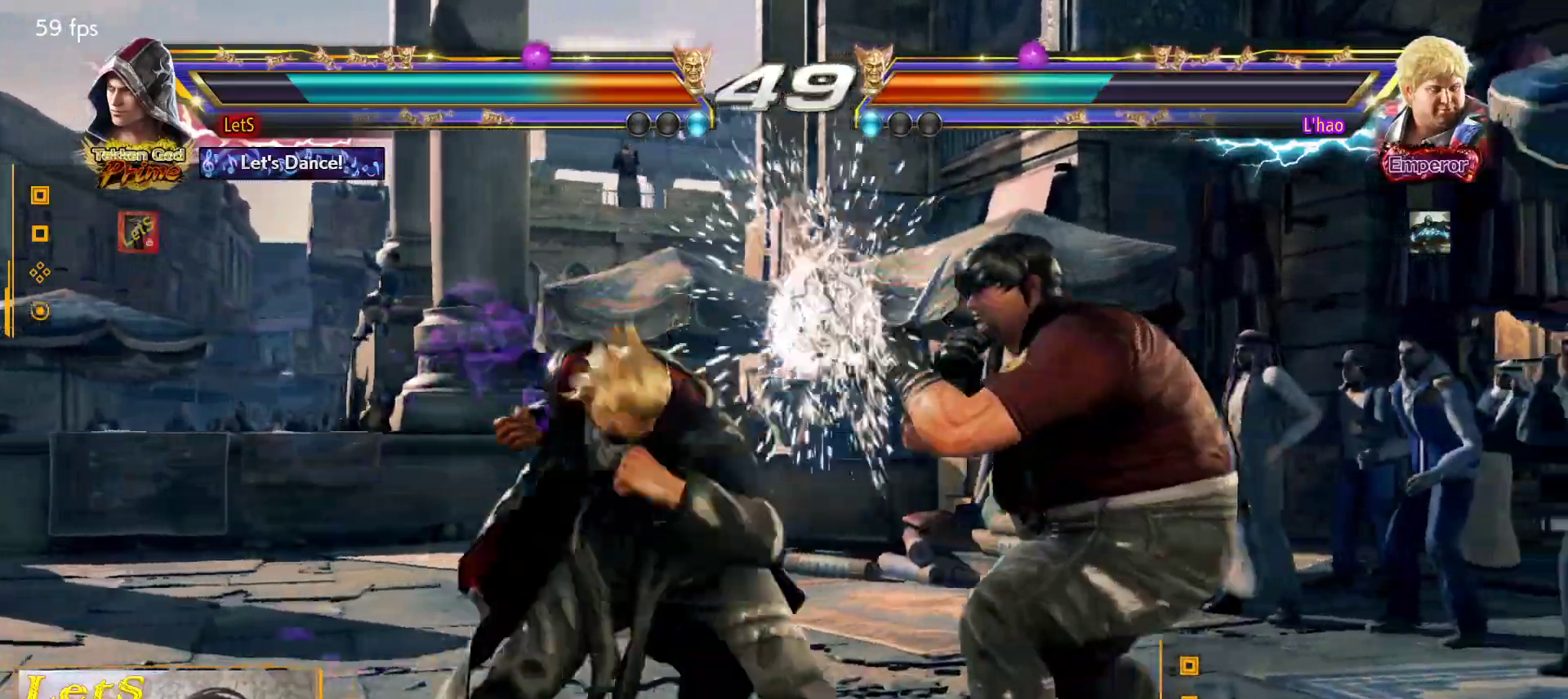
{"buttons": ["DPAD_DOWN", "DPAD_LEFT"], "left_stick": "center", "right_stick": "center", "events": [[367, "DPAD_DOWN", "down"], [367, "DPAD_RIGHT", "up"], [400, "CROSS", "up"], [400, "DPAD_LEFT", "down"]]}